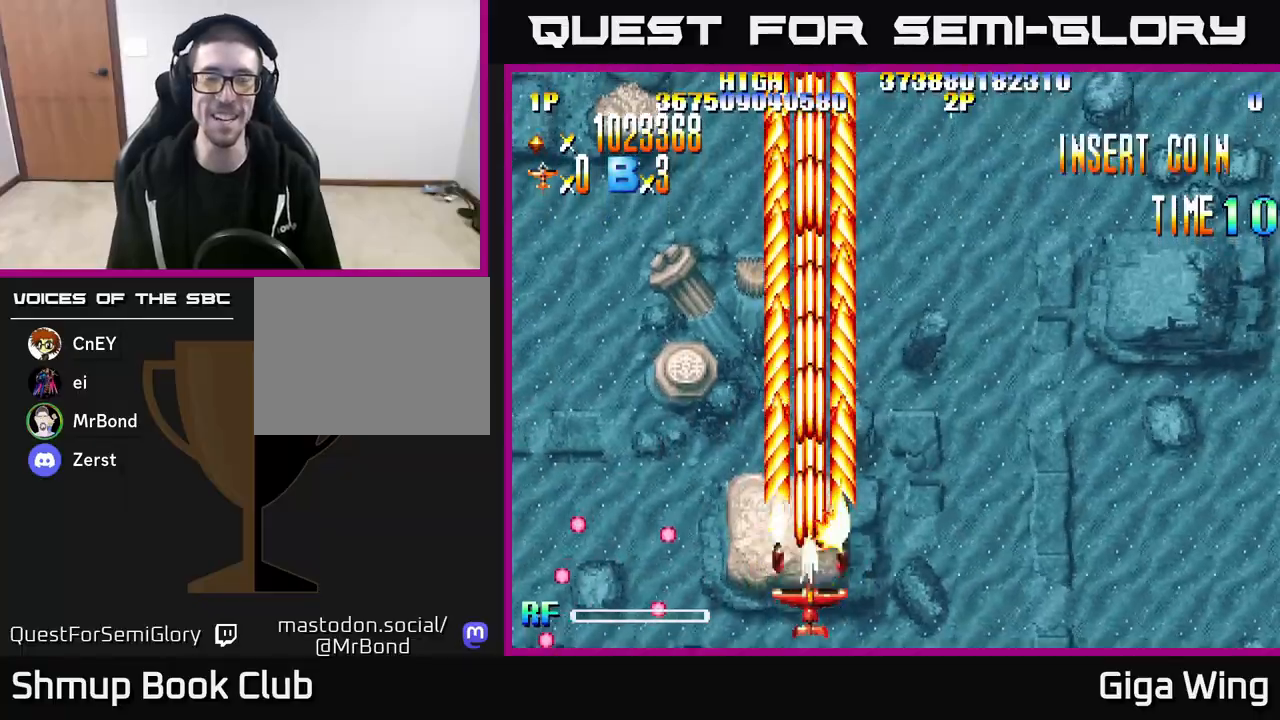
Gameplay with a controller (Xbox layout); each line is a JSON object with the inputs held at the frame after it. "events" lists button and stick changes between this image and that frame as [ms after this image, input, new state], when the widget could be followed in between.
{"buttons": ["R2"], "left_stick": "down", "right_stick": "center", "events": []}
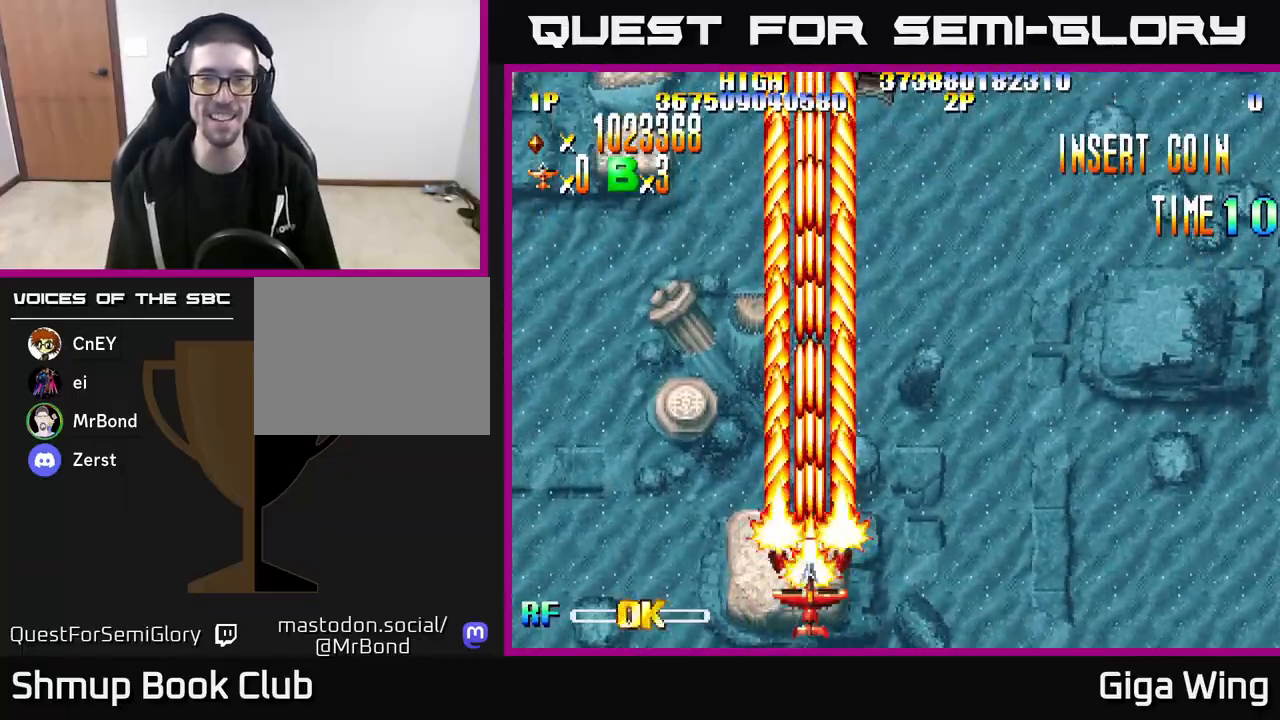
{"buttons": ["R2", "DPAD_UP", "DPAD_RIGHT"], "left_stick": "down", "right_stick": "center", "events": [[100, "DPAD_RIGHT", "down"], [500, "DPAD_UP", "down"]]}
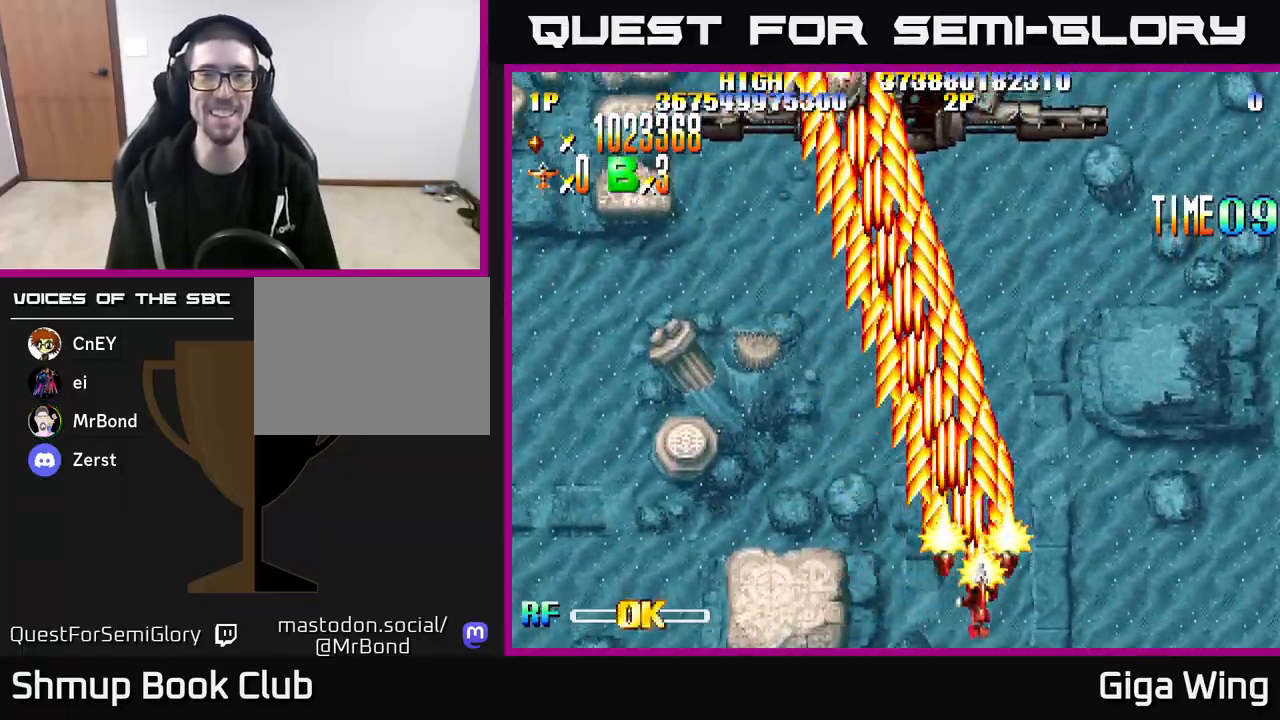
{"buttons": ["R2", "DPAD_UP"], "left_stick": "down", "right_stick": "center", "events": [[17, "DPAD_RIGHT", "up"], [67, "DPAD_LEFT", "down"], [150, "DPAD_UP", "up"], [367, "DPAD_UP", "down"], [417, "DPAD_LEFT", "up"]]}
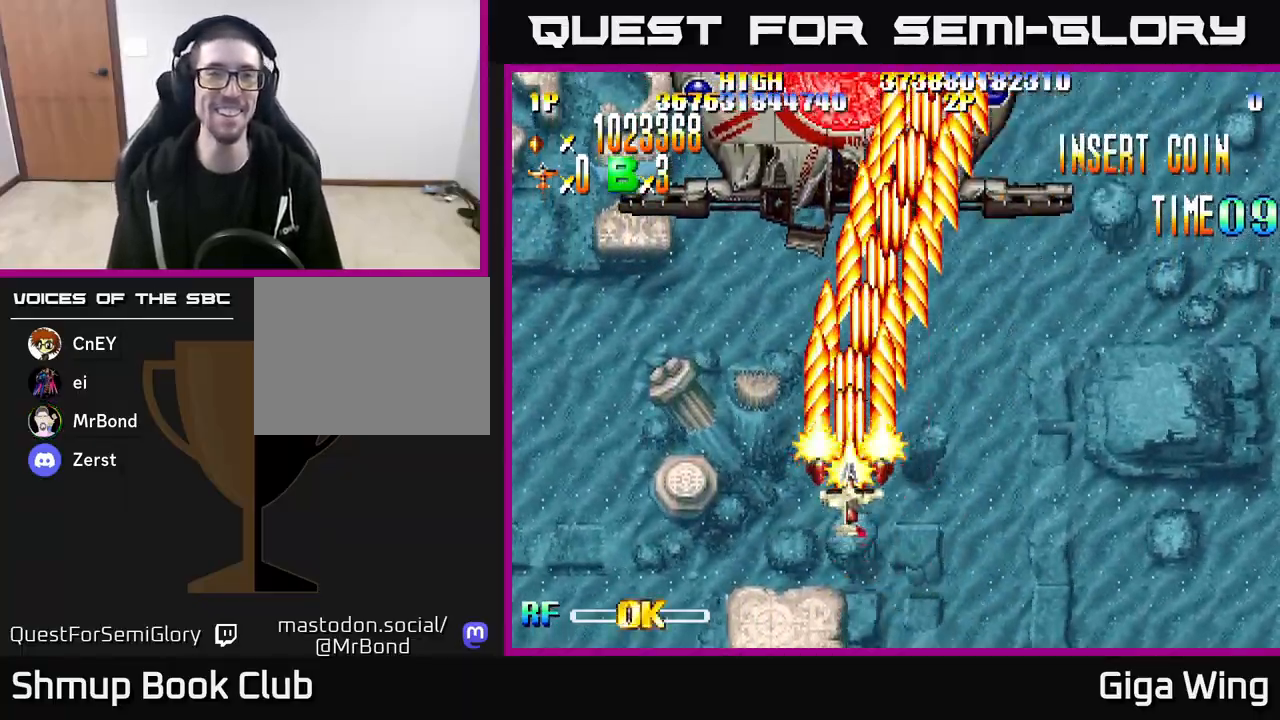
{"buttons": ["R2"], "left_stick": "down", "right_stick": "center", "events": [[100, "DPAD_UP", "up"], [267, "DPAD_LEFT", "down"], [333, "DPAD_LEFT", "up"]]}
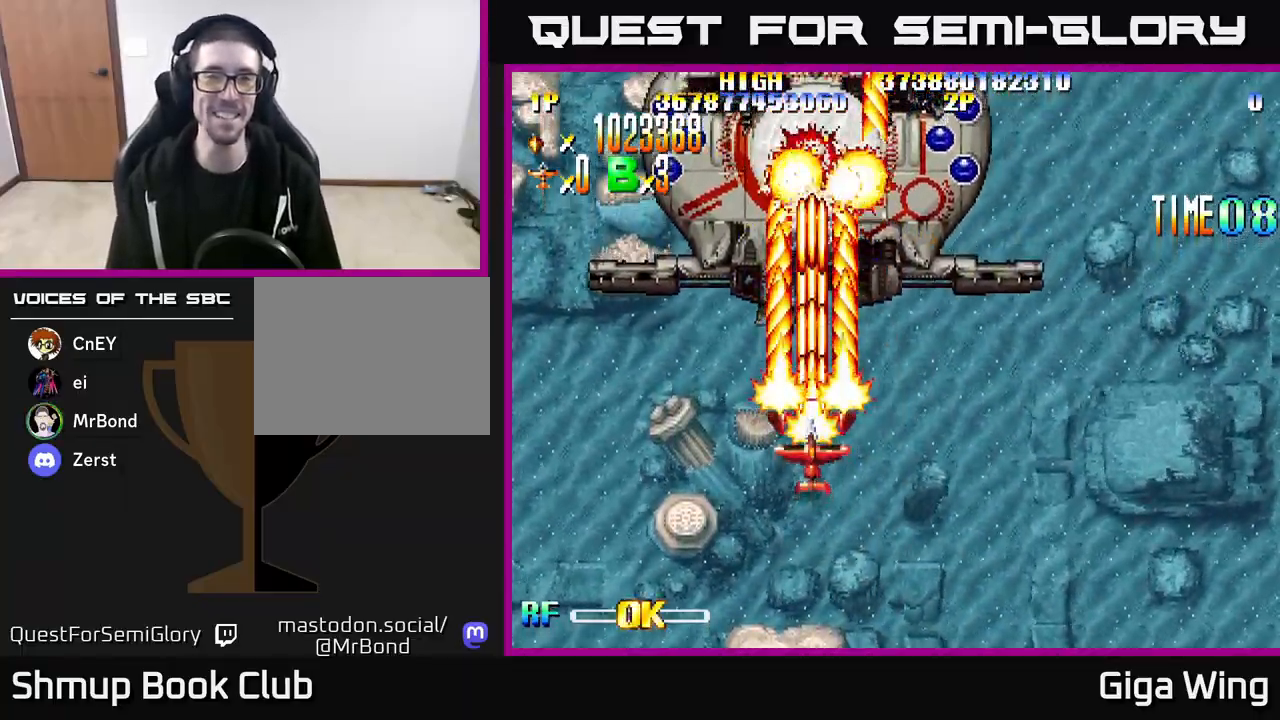
{"buttons": ["R2"], "left_stick": "down", "right_stick": "center", "events": [[400, "DPAD_LEFT", "down"], [483, "DPAD_LEFT", "up"]]}
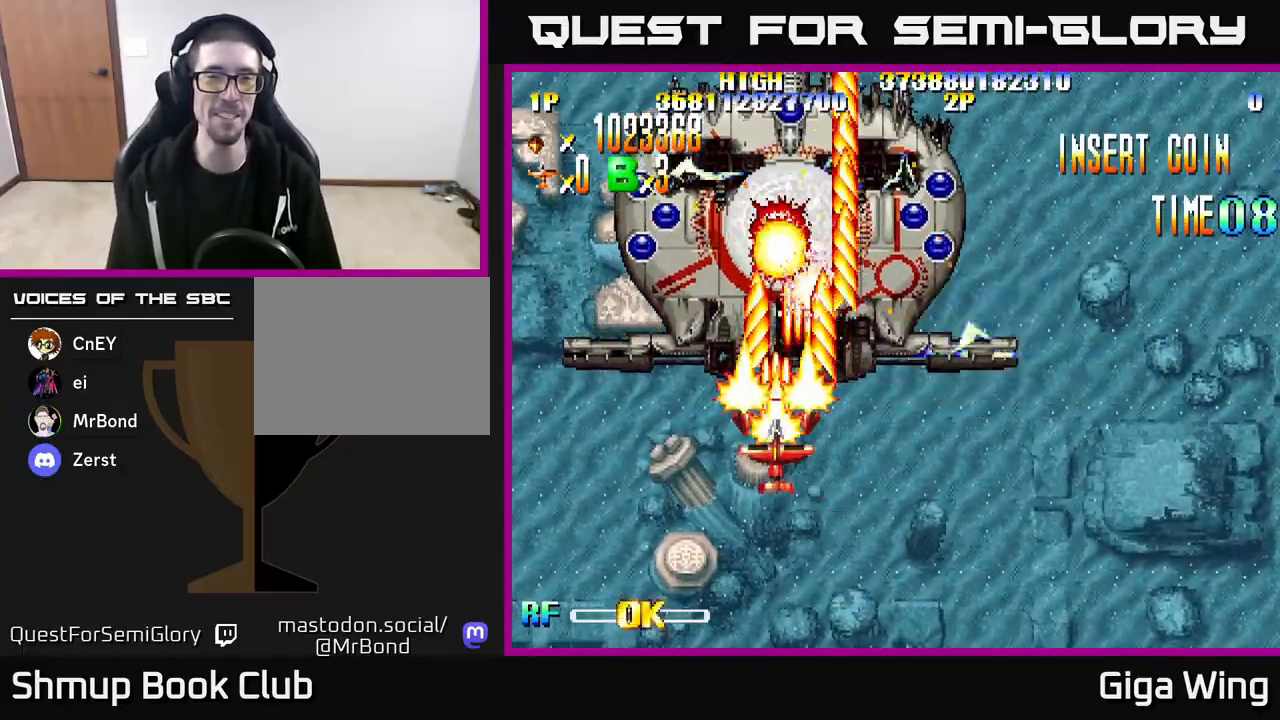
{"buttons": ["R2", "DPAD_DOWN"], "left_stick": "down", "right_stick": "center", "events": [[100, "DPAD_DOWN", "down"]]}
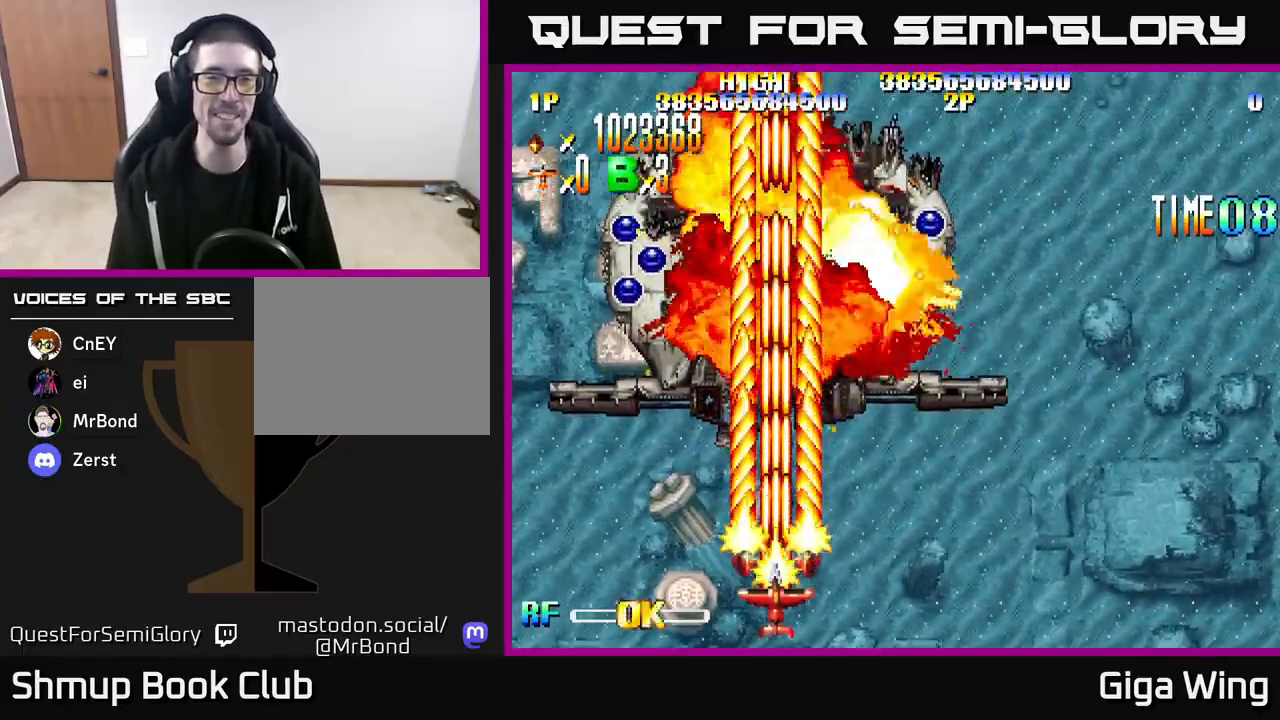
{"buttons": ["R2"], "left_stick": "down", "right_stick": "center", "events": [[117, "DPAD_DOWN", "up"]]}
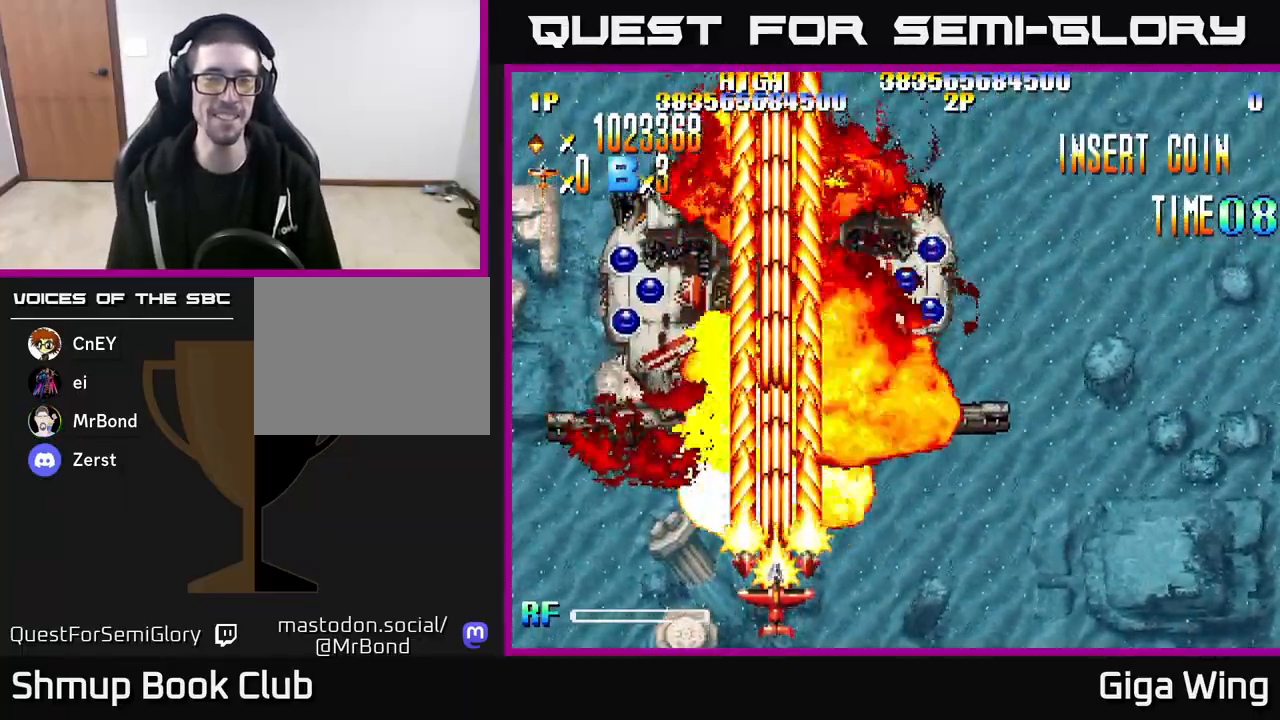
{"buttons": ["R2", "DPAD_RIGHT"], "left_stick": "down", "right_stick": "center", "events": [[150, "DPAD_RIGHT", "down"]]}
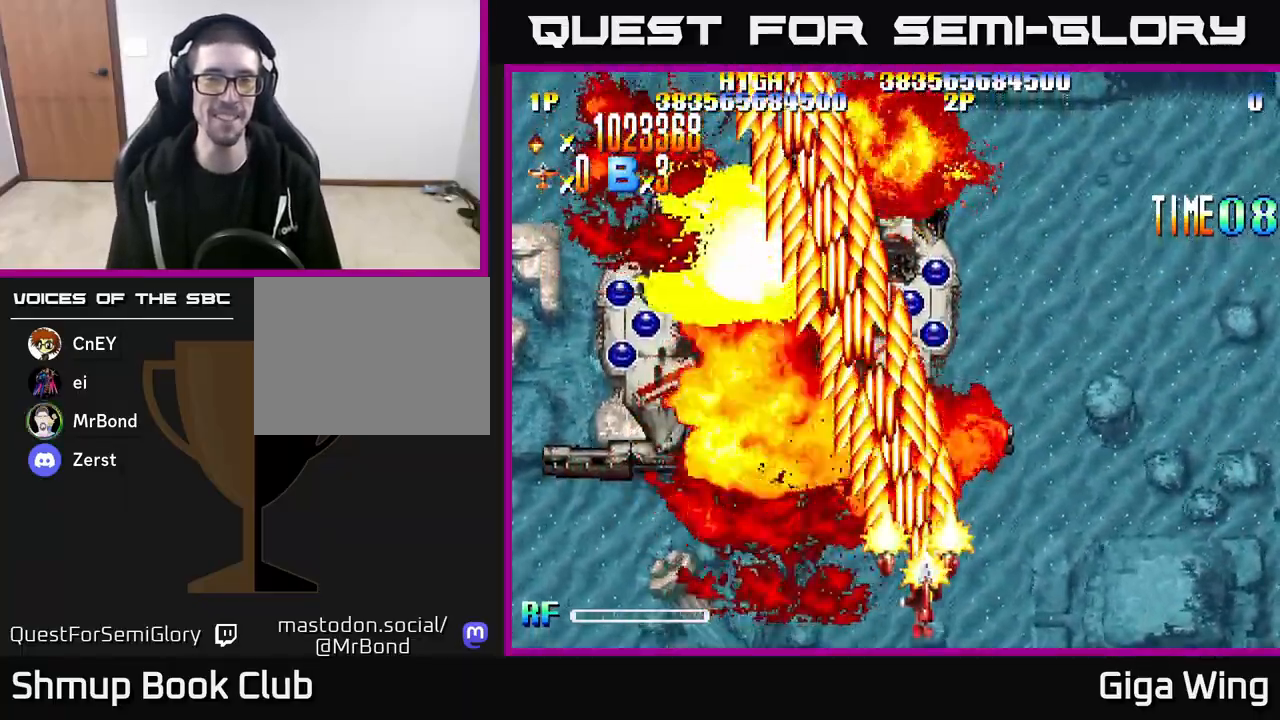
{"buttons": [], "left_stick": "down", "right_stick": "center", "events": [[67, "DPAD_RIGHT", "up"], [117, "DPAD_UP", "down"], [133, "DPAD_UP", "up"], [200, "R2", "up"]]}
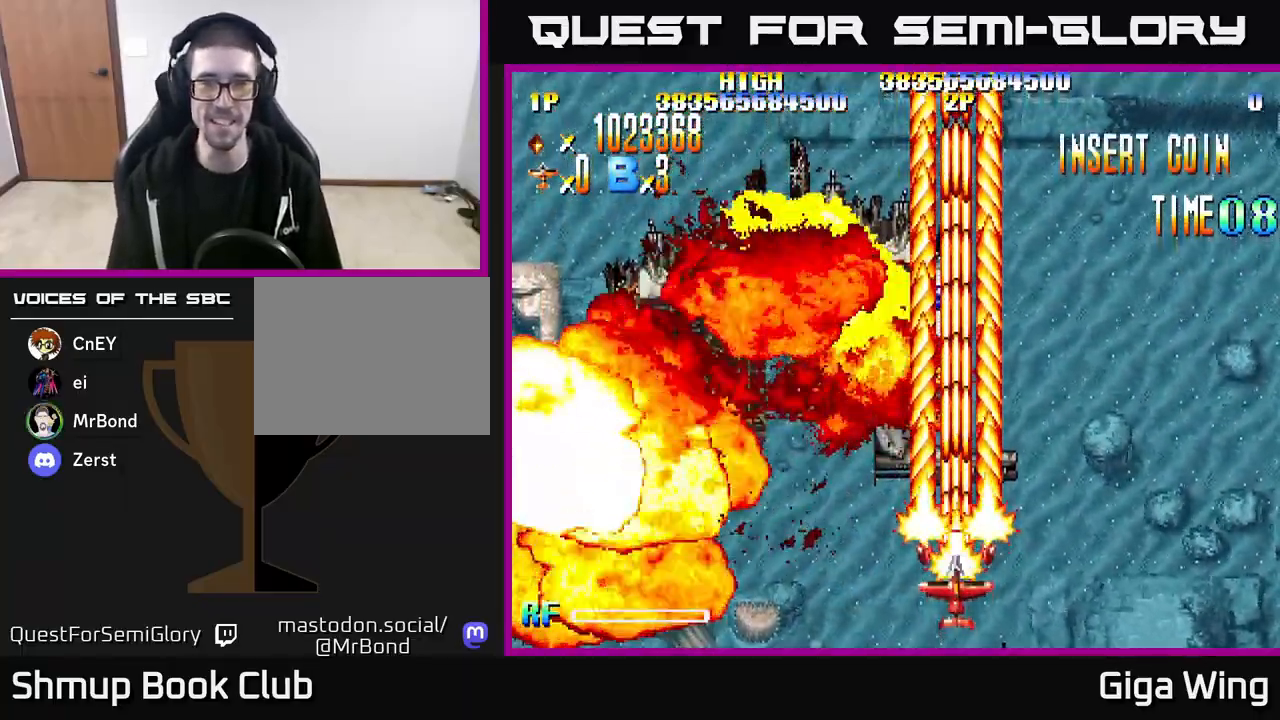
{"buttons": [], "left_stick": "down", "right_stick": "center", "events": []}
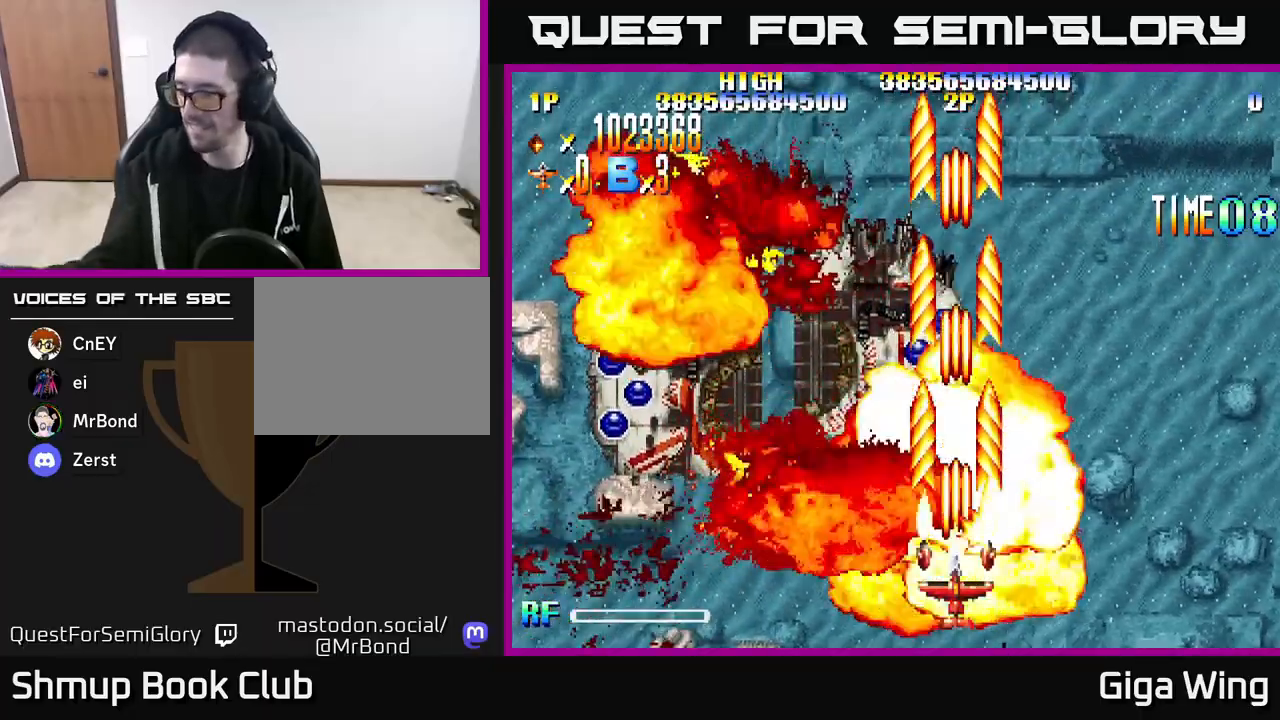
{"buttons": [], "left_stick": "down", "right_stick": "center", "events": [[333, "DPAD_RIGHT", "down"], [483, "DPAD_RIGHT", "up"]]}
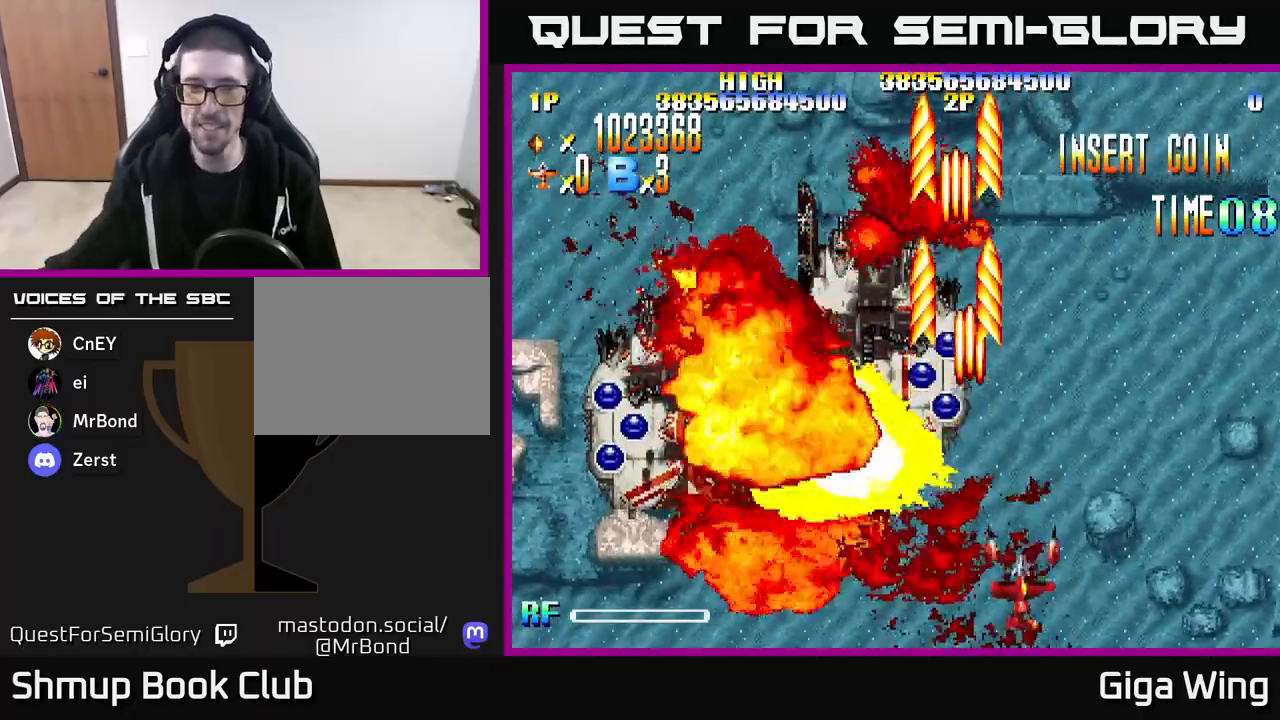
{"buttons": [], "left_stick": "down", "right_stick": "center", "events": []}
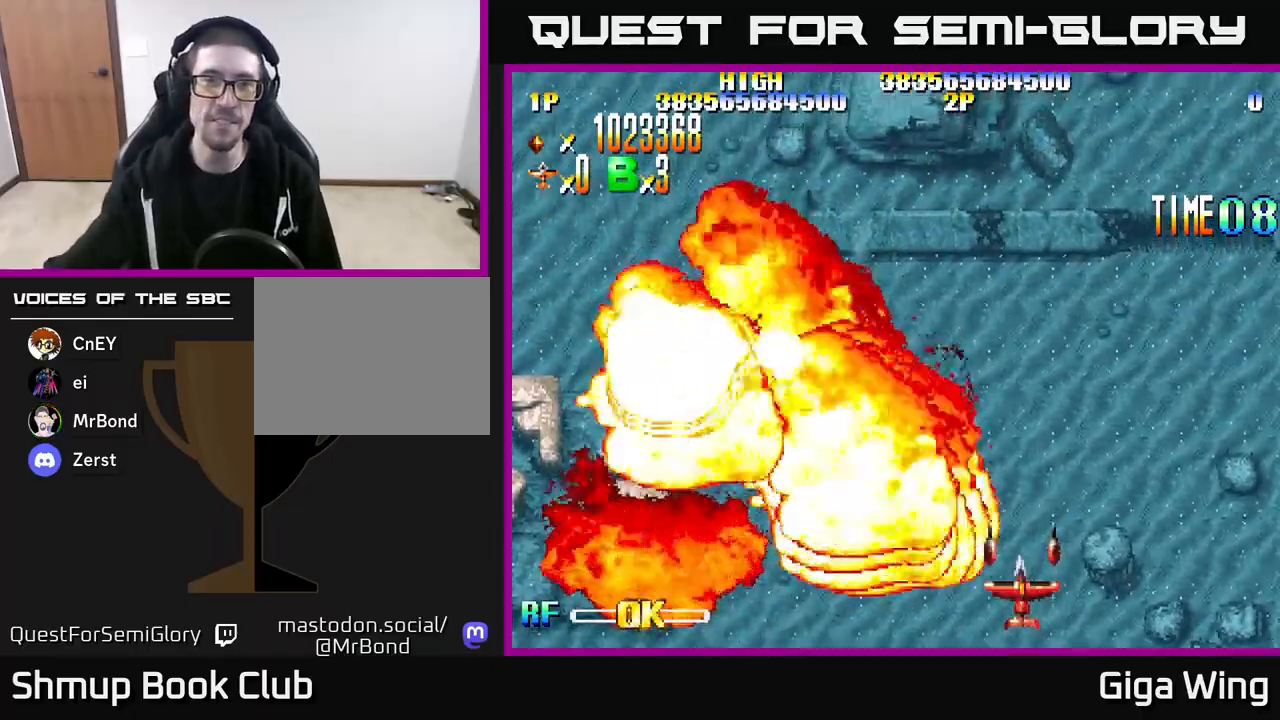
{"buttons": [], "left_stick": "down", "right_stick": "center", "events": []}
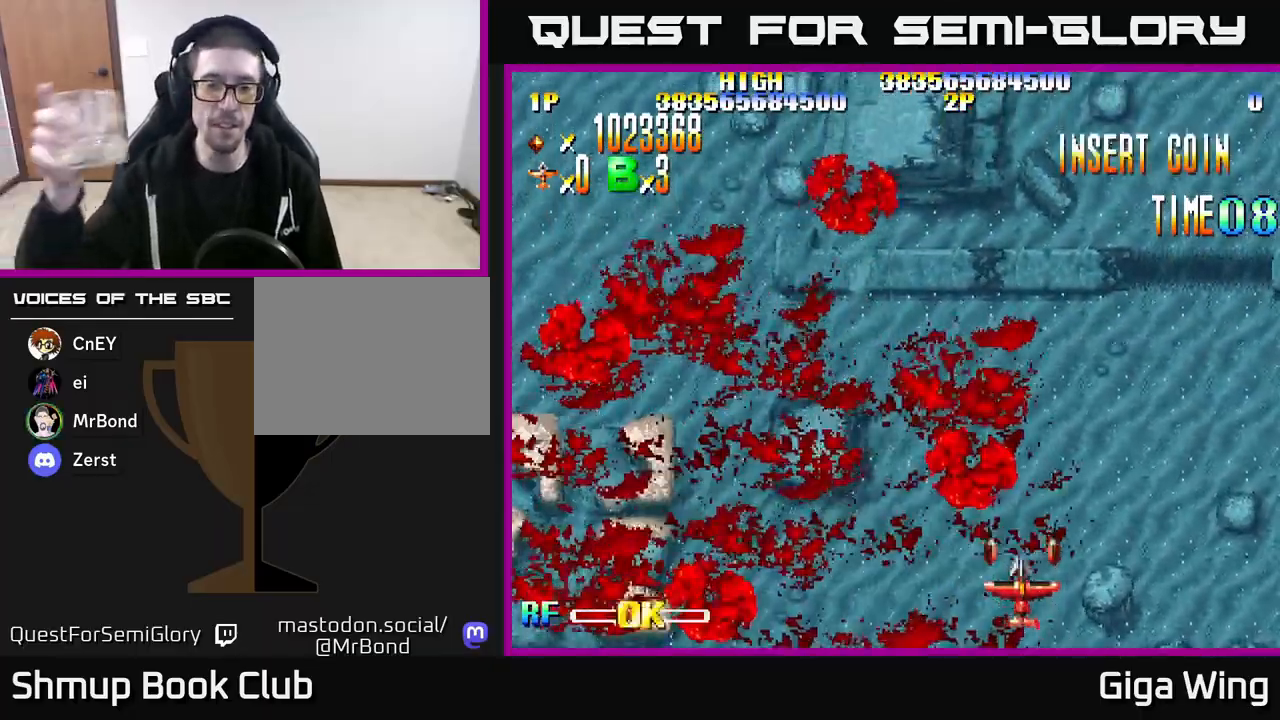
{"buttons": [], "left_stick": "down", "right_stick": "center", "events": []}
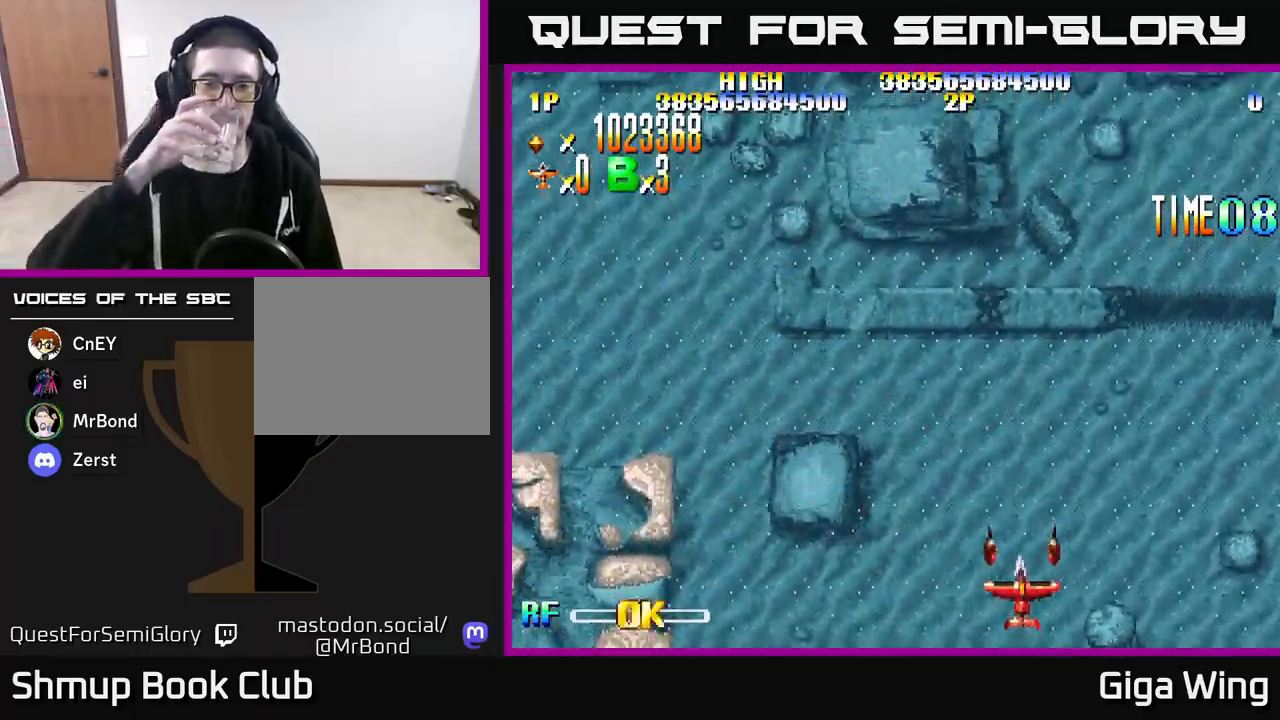
{"buttons": [], "left_stick": "down", "right_stick": "center", "events": []}
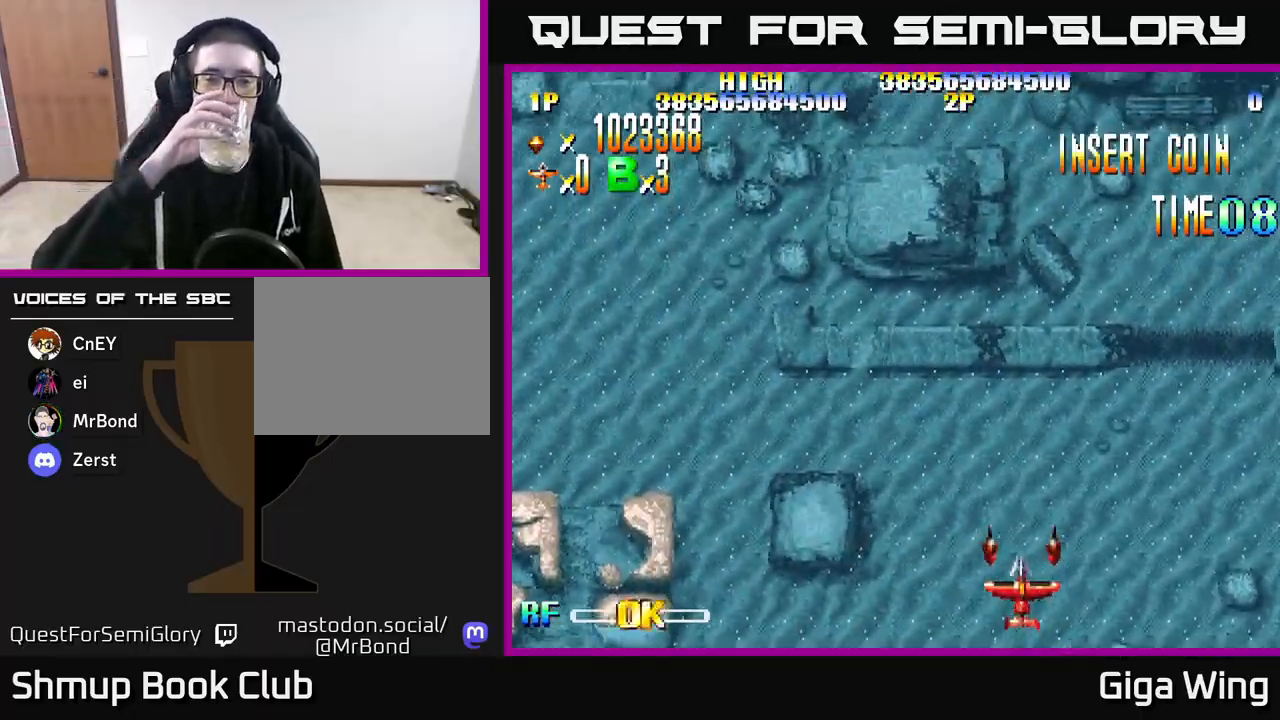
{"buttons": ["DPAD_LEFT"], "left_stick": "down", "right_stick": "center", "events": [[467, "DPAD_LEFT", "down"]]}
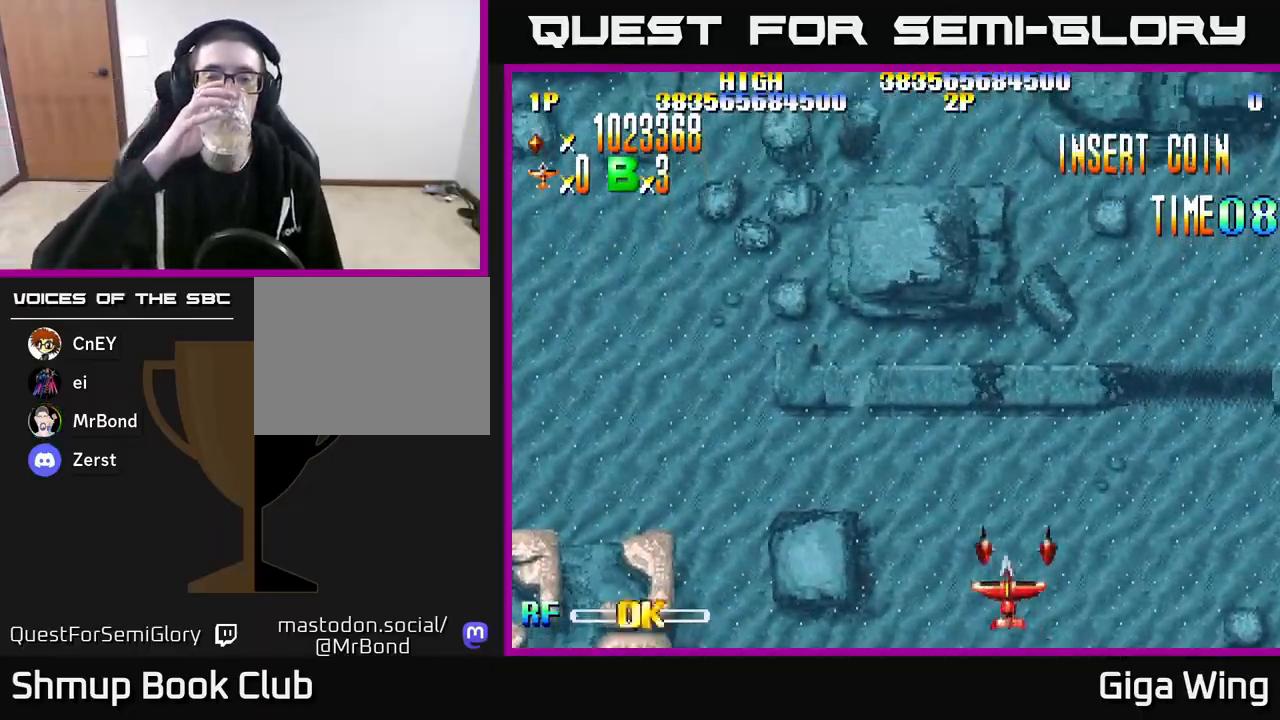
{"buttons": [], "left_stick": "down", "right_stick": "center", "events": [[100, "DPAD_LEFT", "up"]]}
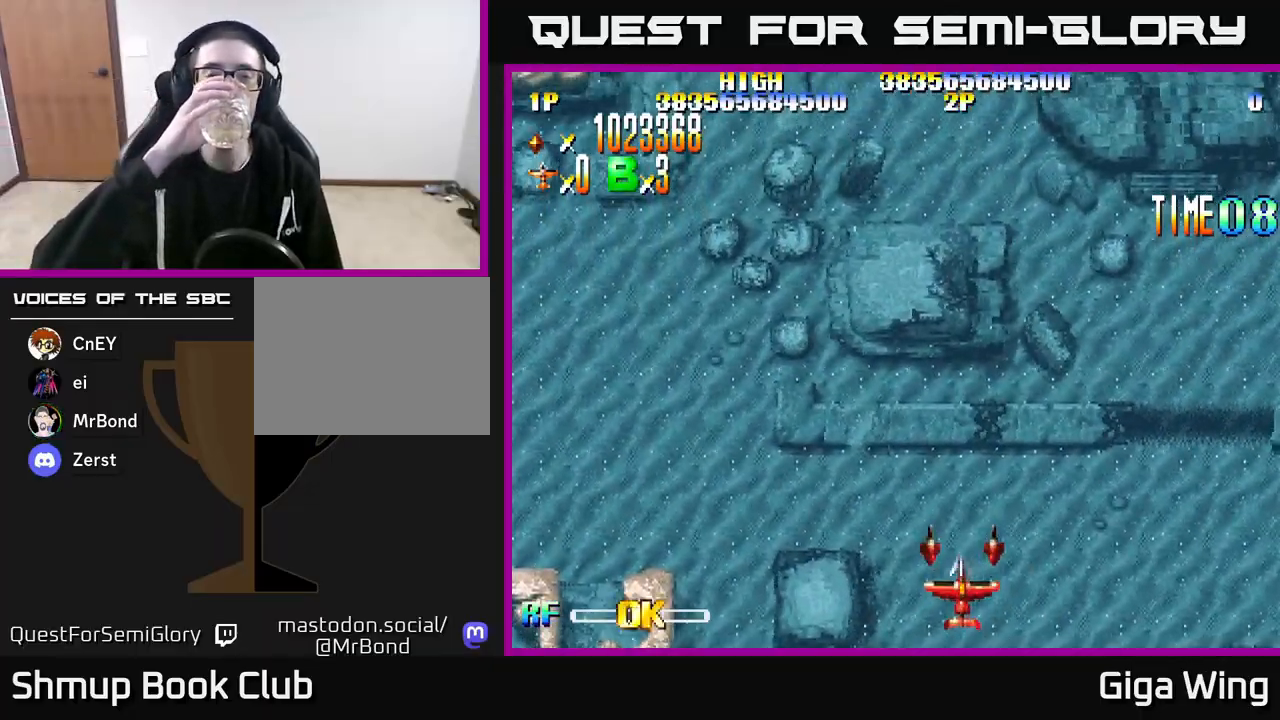
{"buttons": [], "left_stick": "down", "right_stick": "center", "events": []}
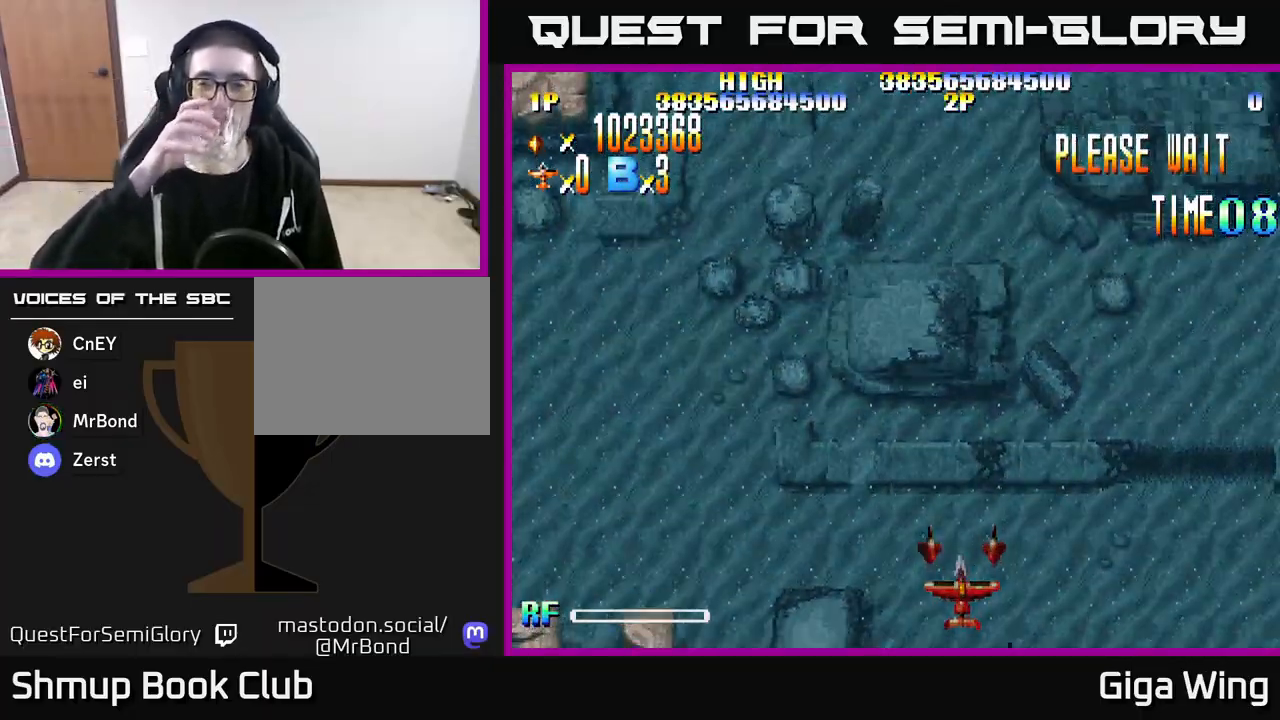
{"buttons": [], "left_stick": "down", "right_stick": "center", "events": []}
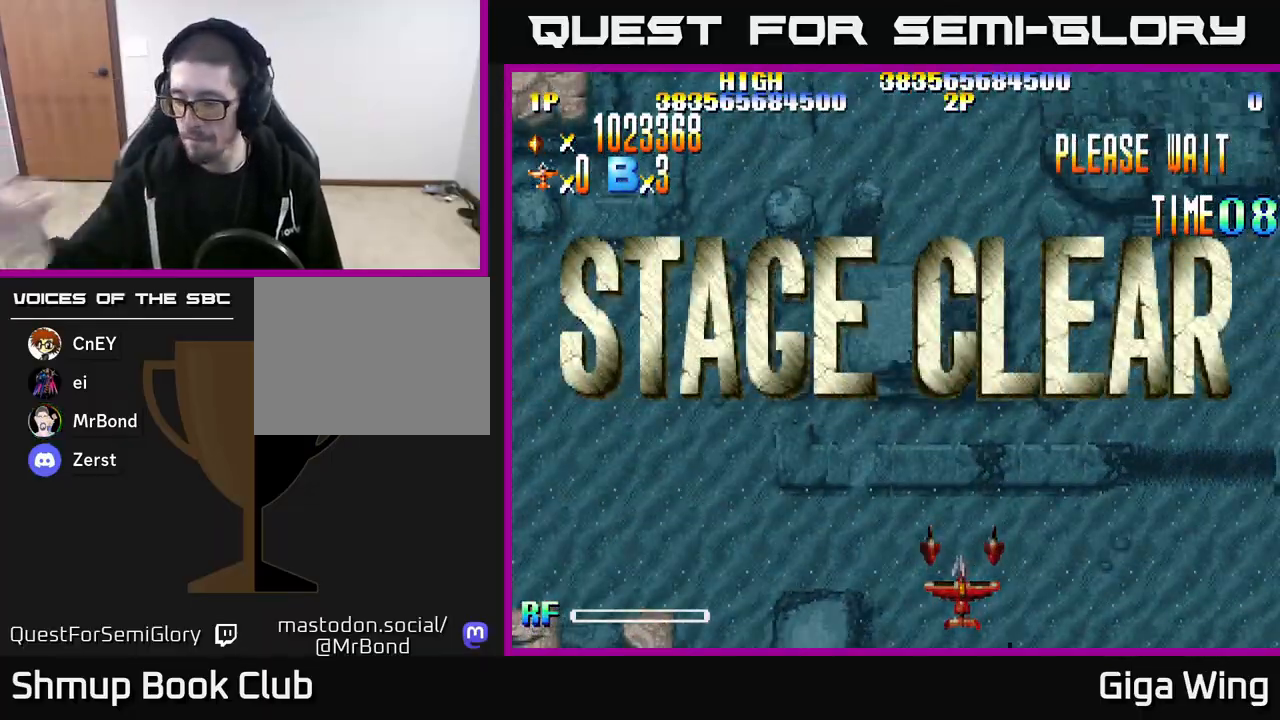
{"buttons": [], "left_stick": "down", "right_stick": "center", "events": []}
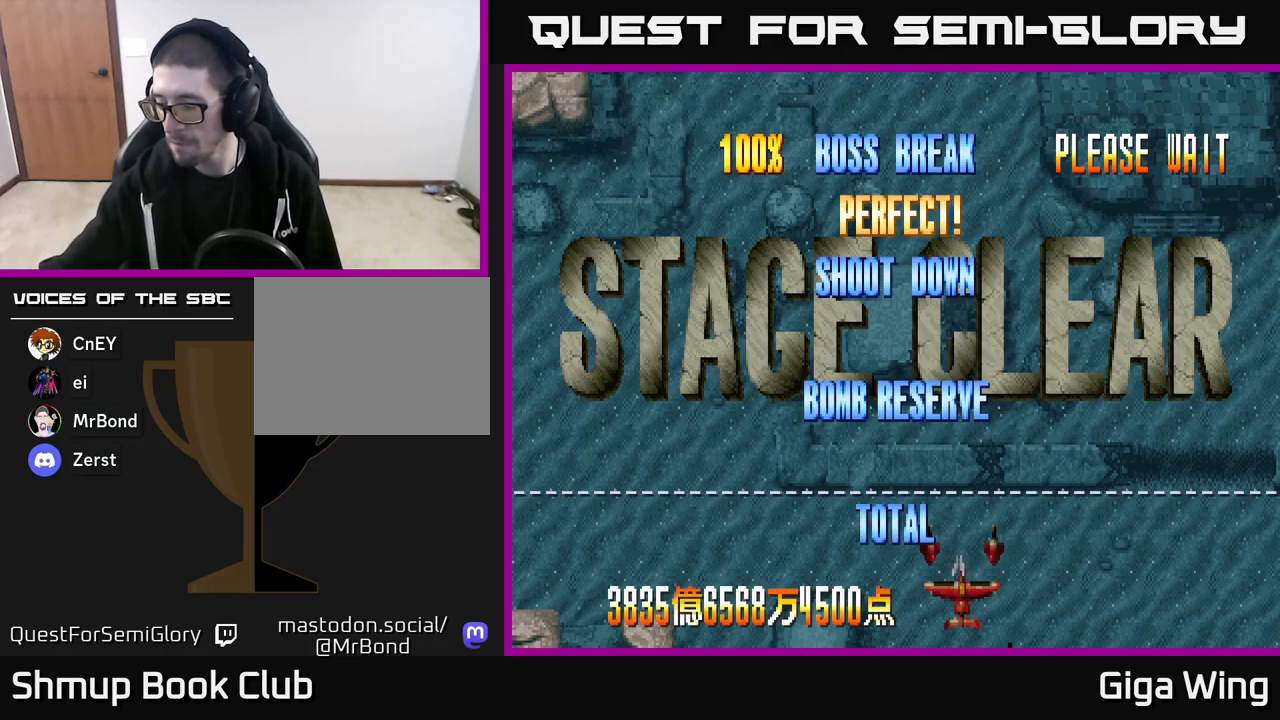
{"buttons": [], "left_stick": "down", "right_stick": "center", "events": []}
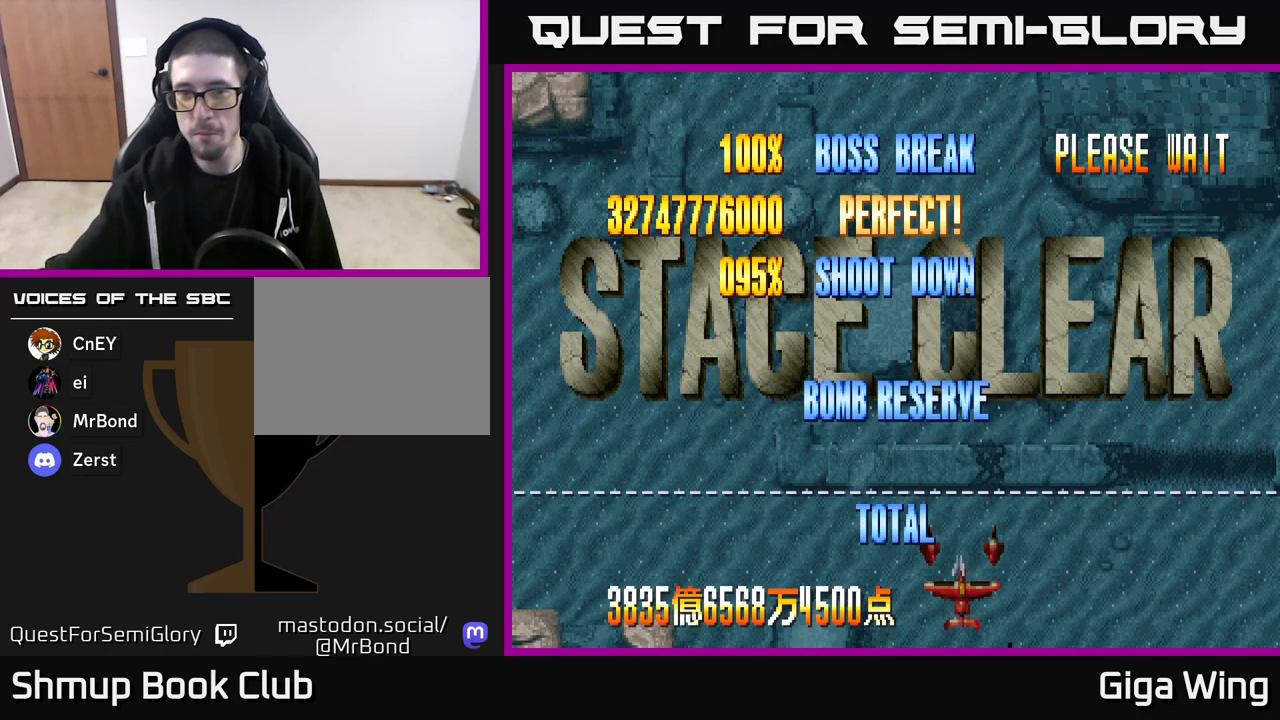
{"buttons": [], "left_stick": "down", "right_stick": "center", "events": []}
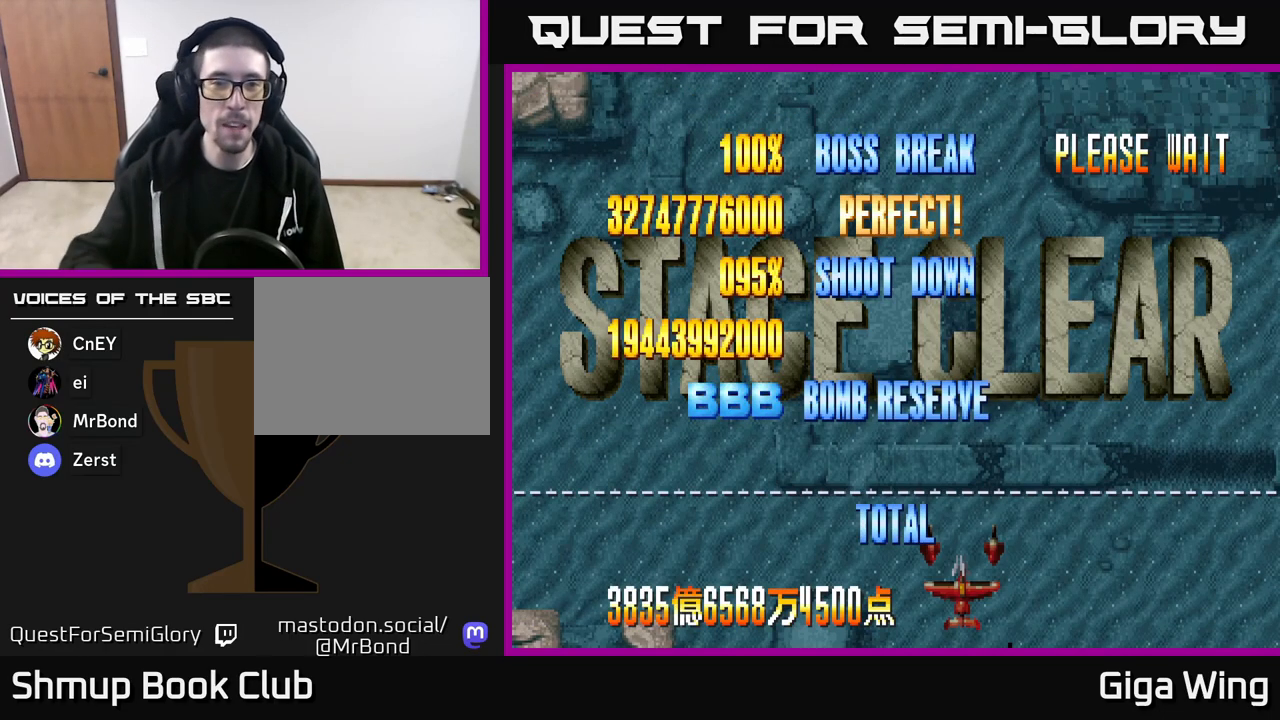
{"buttons": [], "left_stick": "down", "right_stick": "center", "events": []}
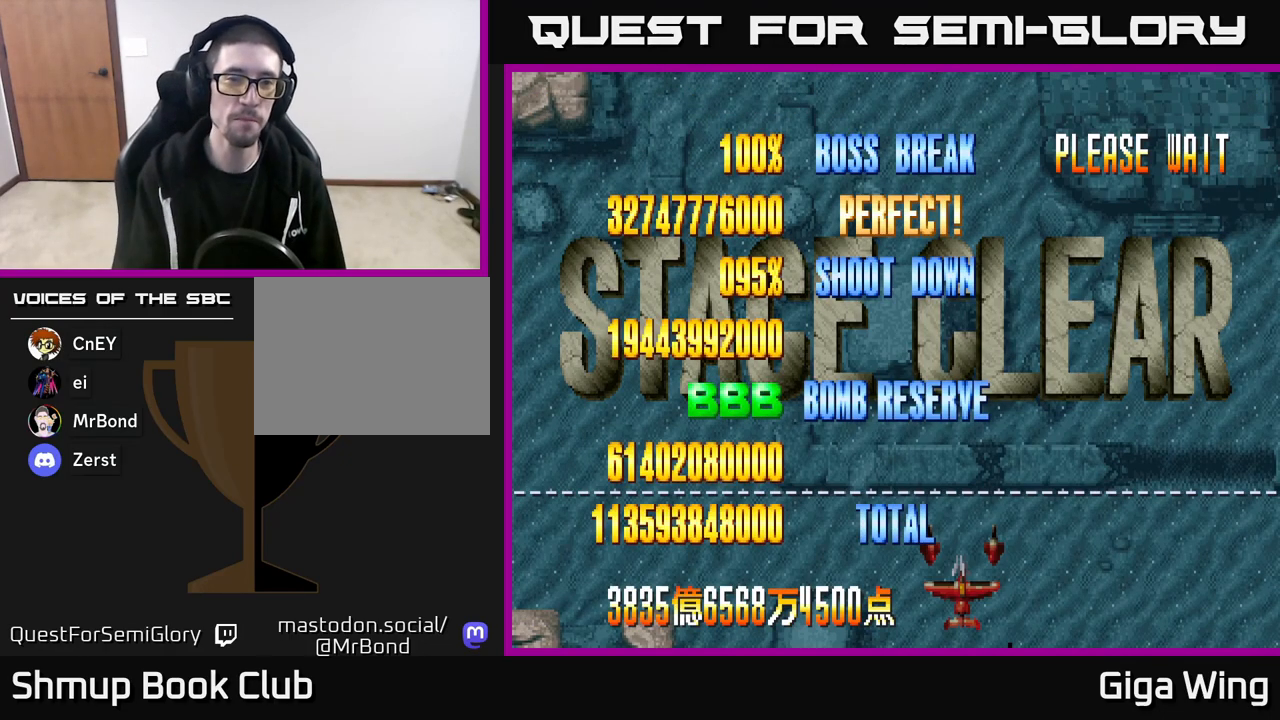
{"buttons": [], "left_stick": "down", "right_stick": "center", "events": []}
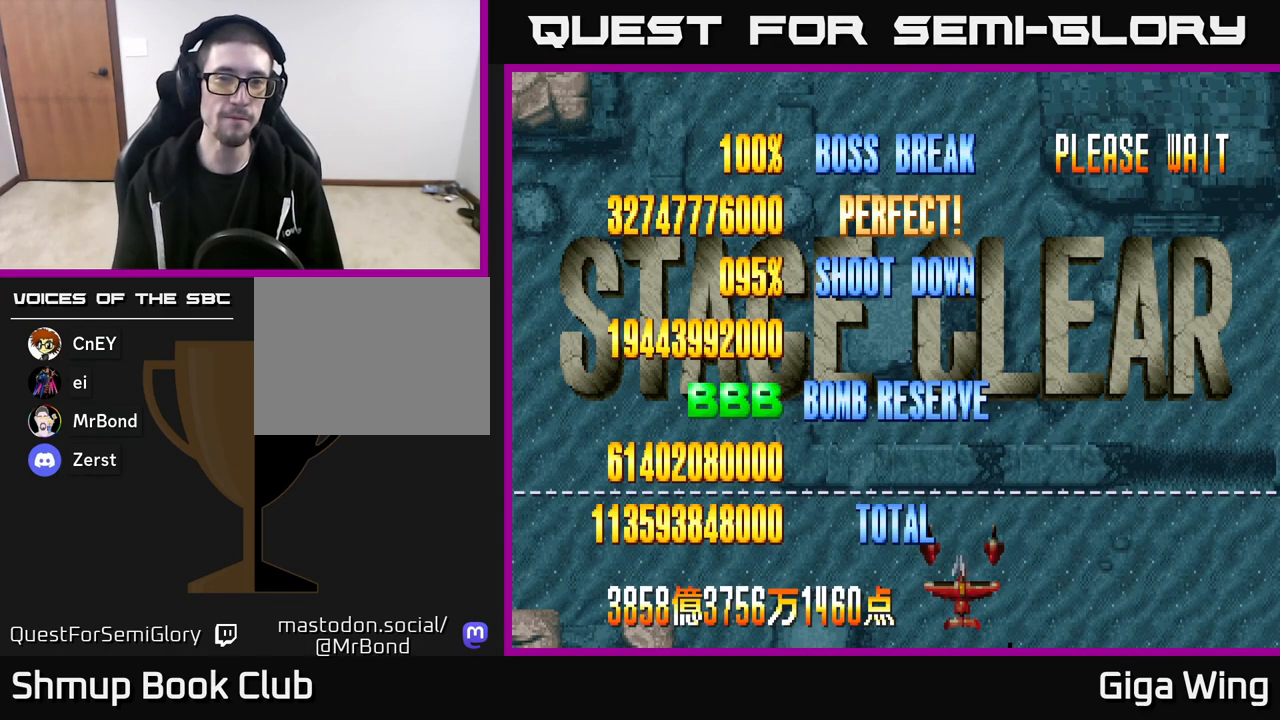
{"buttons": [], "left_stick": "down", "right_stick": "center", "events": []}
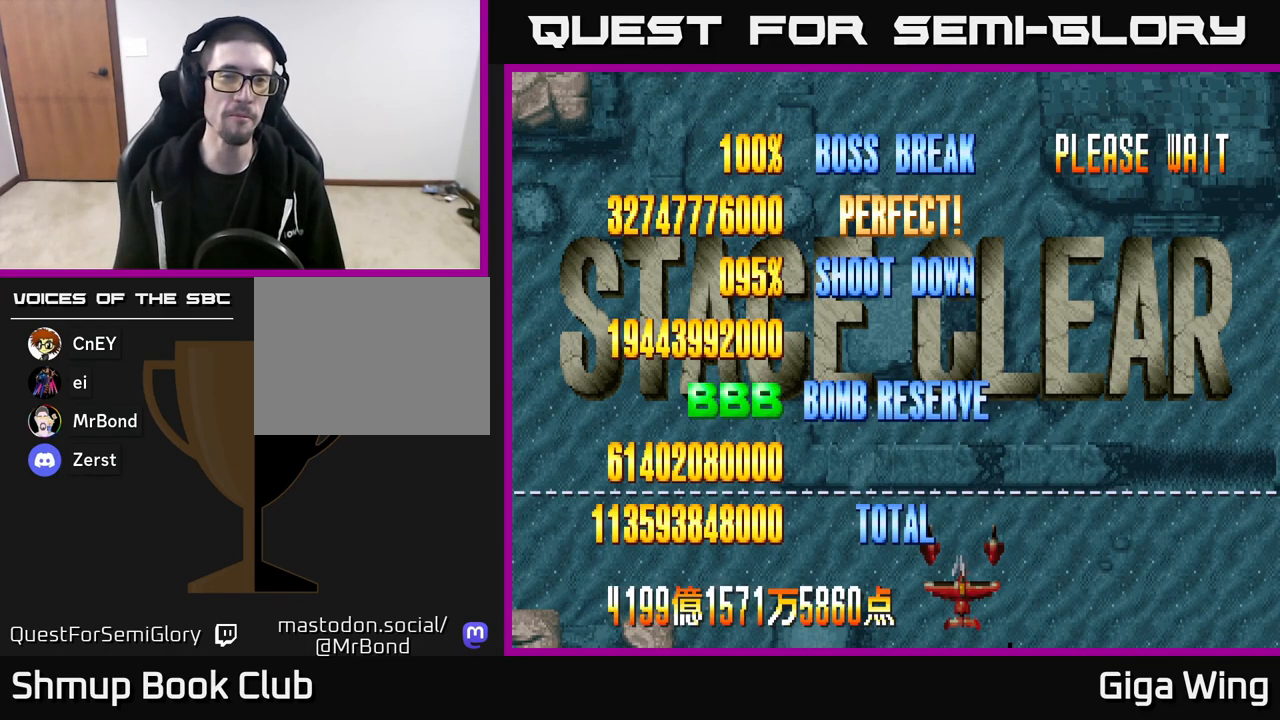
{"buttons": [], "left_stick": "down", "right_stick": "center", "events": []}
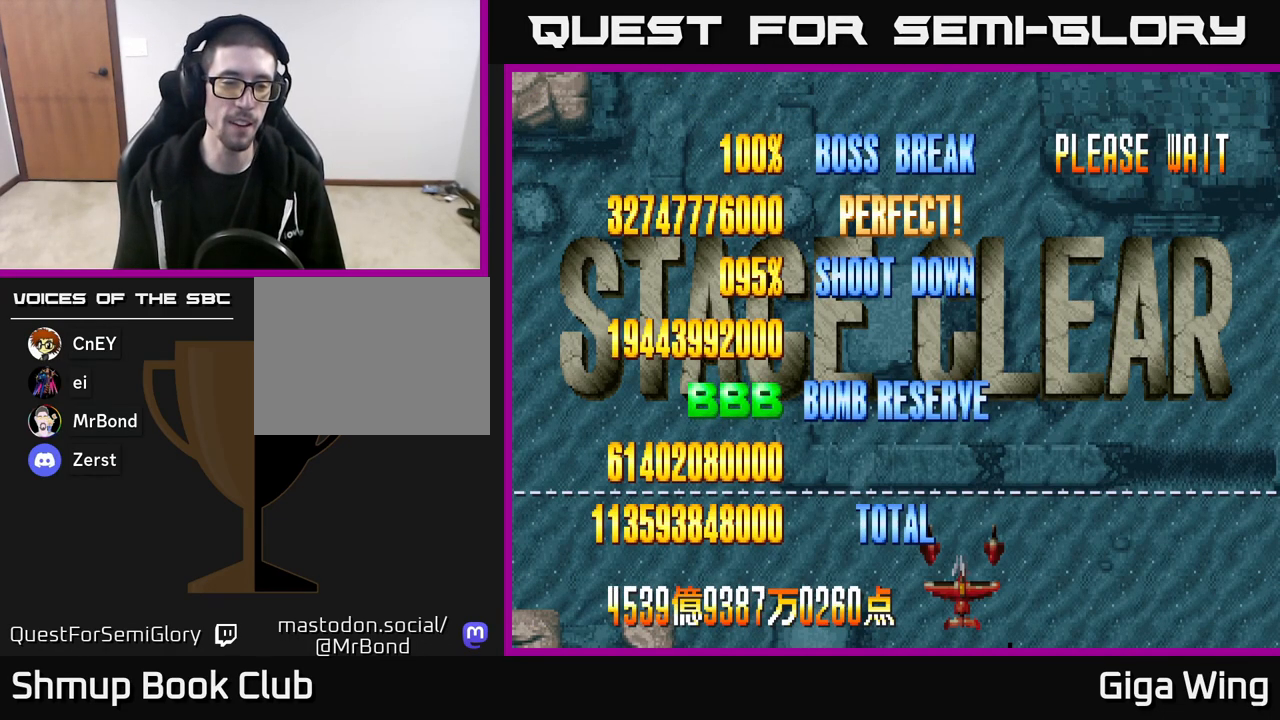
{"buttons": [], "left_stick": "down", "right_stick": "center", "events": []}
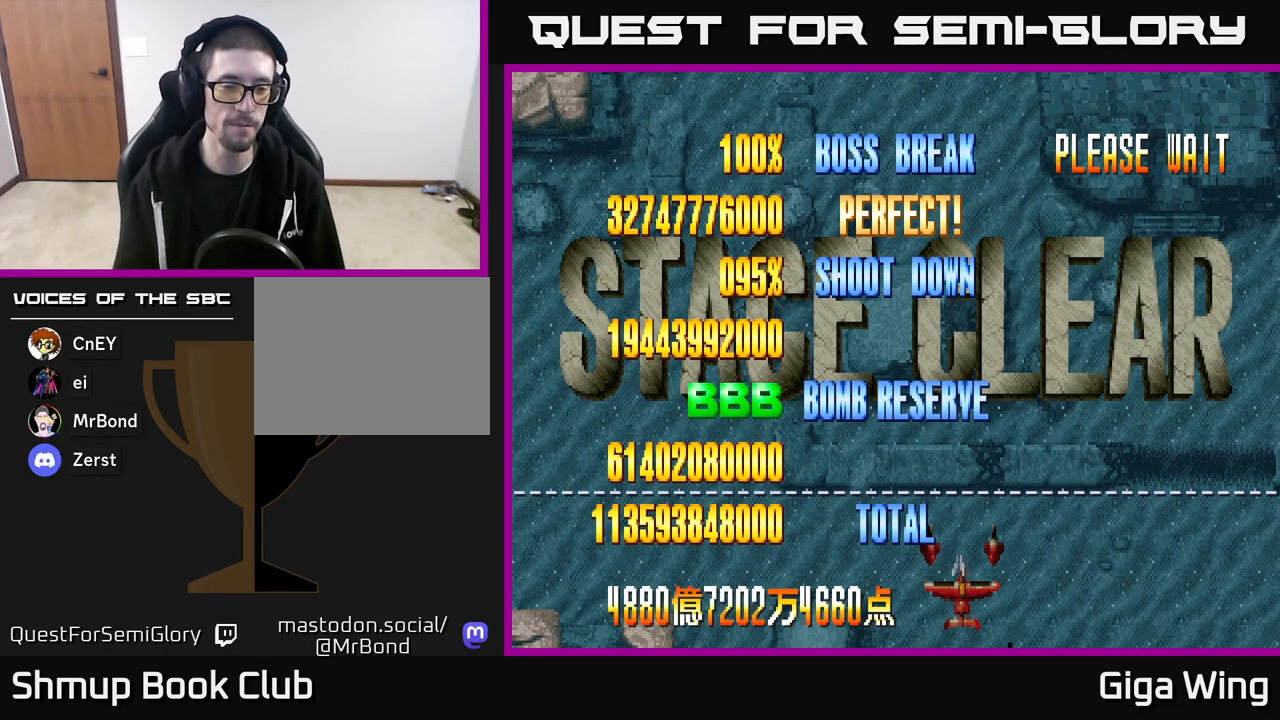
{"buttons": [], "left_stick": "down", "right_stick": "center", "events": []}
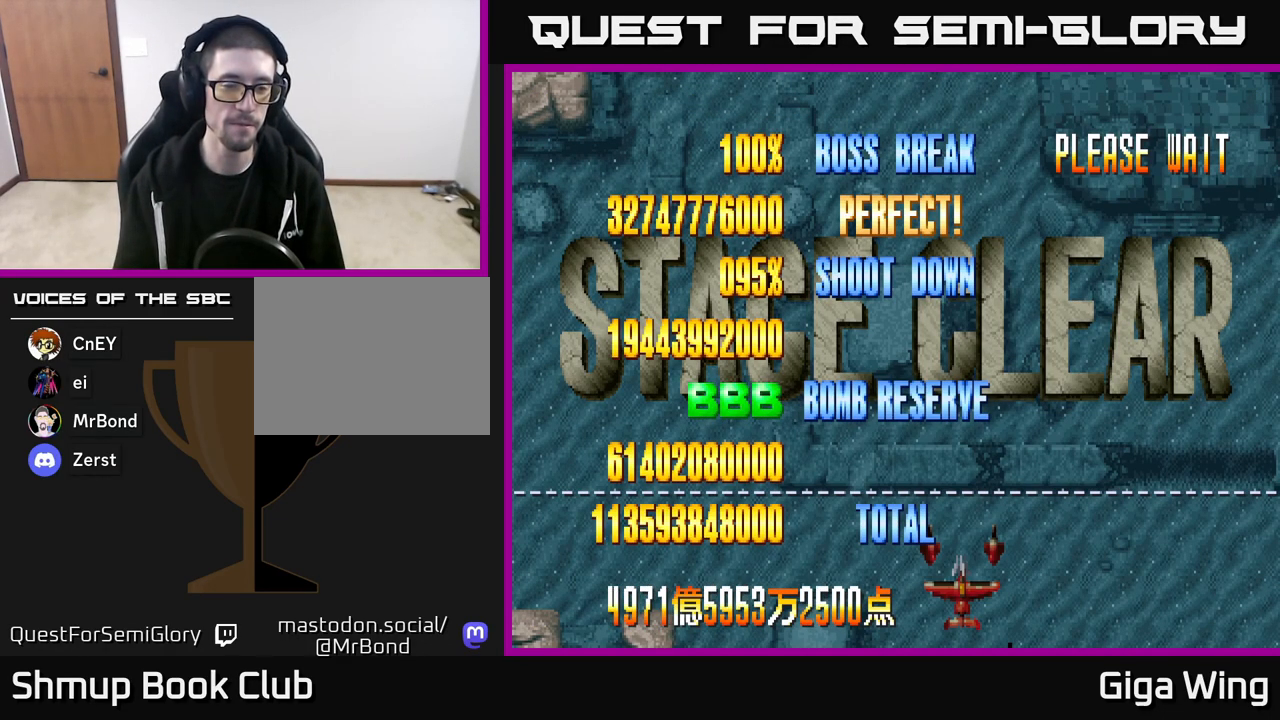
{"buttons": [], "left_stick": "down", "right_stick": "center", "events": []}
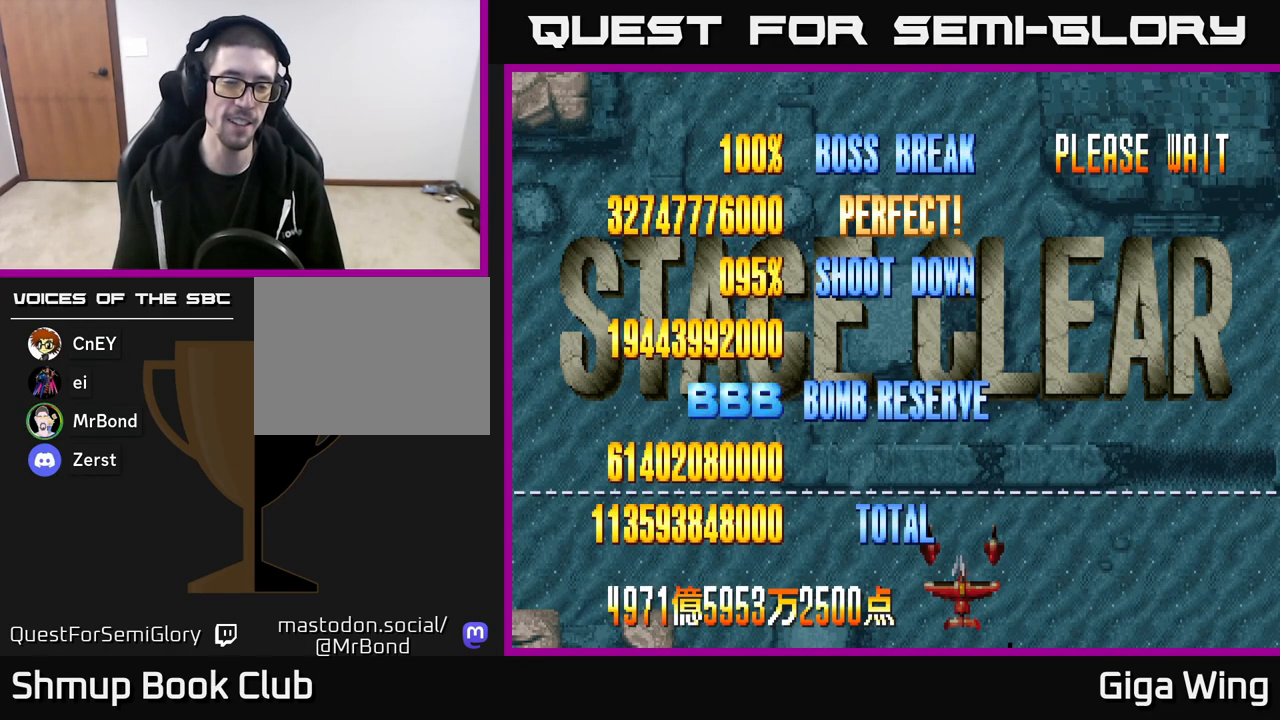
{"buttons": [], "left_stick": "down", "right_stick": "center", "events": []}